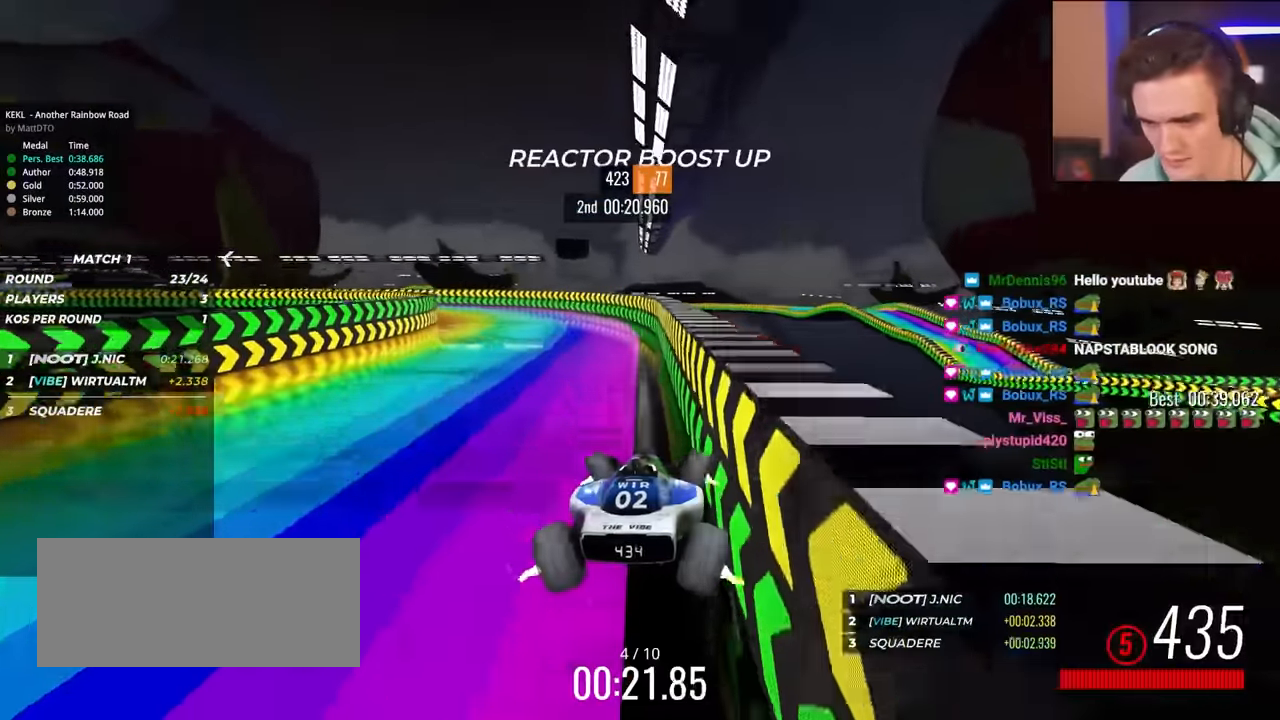
Gameplay with keyboard; each line is a JSON object with the keys held at the frame after it. "events" lists presses ("down") and releases ("up") of "brake", "down", "left", "right" and "up" between this image and that frame as [ms after this image, input, new state], when the widget could be followed in between. No other keys are recorded. Mouse input is not recorded. Key names are as the overlay labels them; some are game actions (e.g. jump) rather than physical keys.
{"keys": ["left", "up"], "events": [[100, "left", "up"], [150, "left", "down"], [283, "left", "up"], [383, "left", "down"]]}
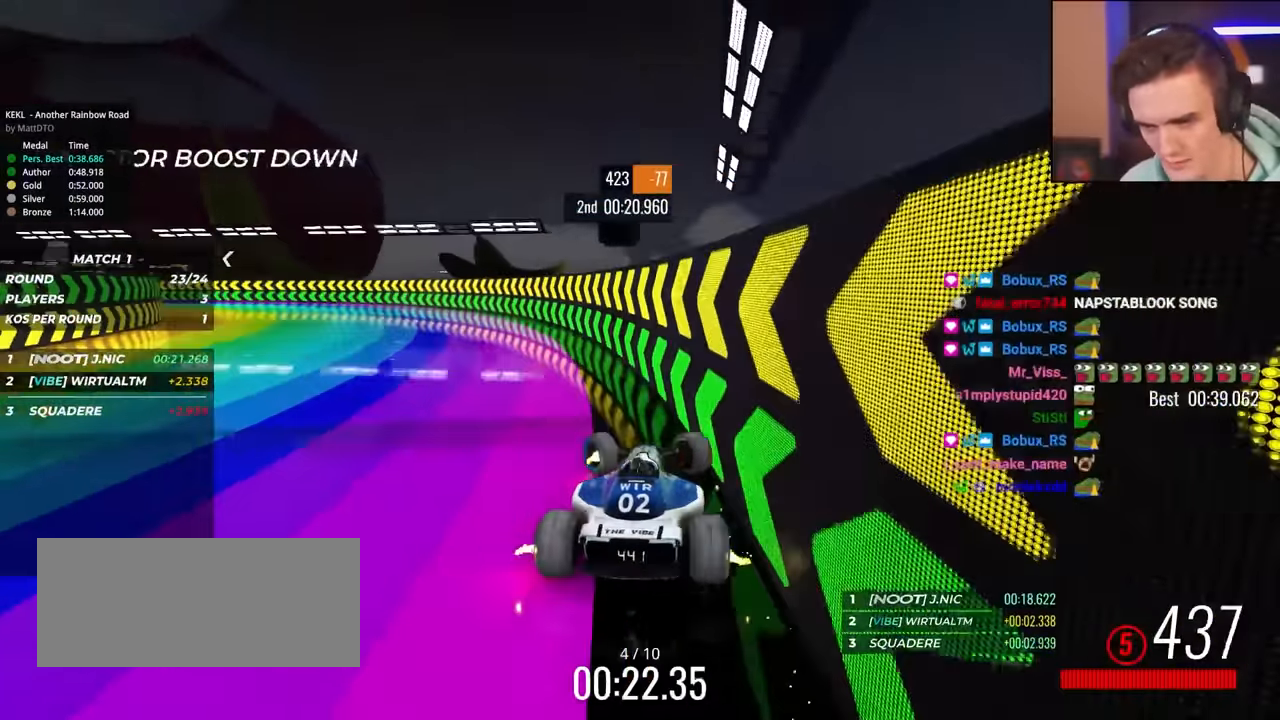
{"keys": ["left", "up"], "events": [[66, "left", "up"], [483, "left", "down"]]}
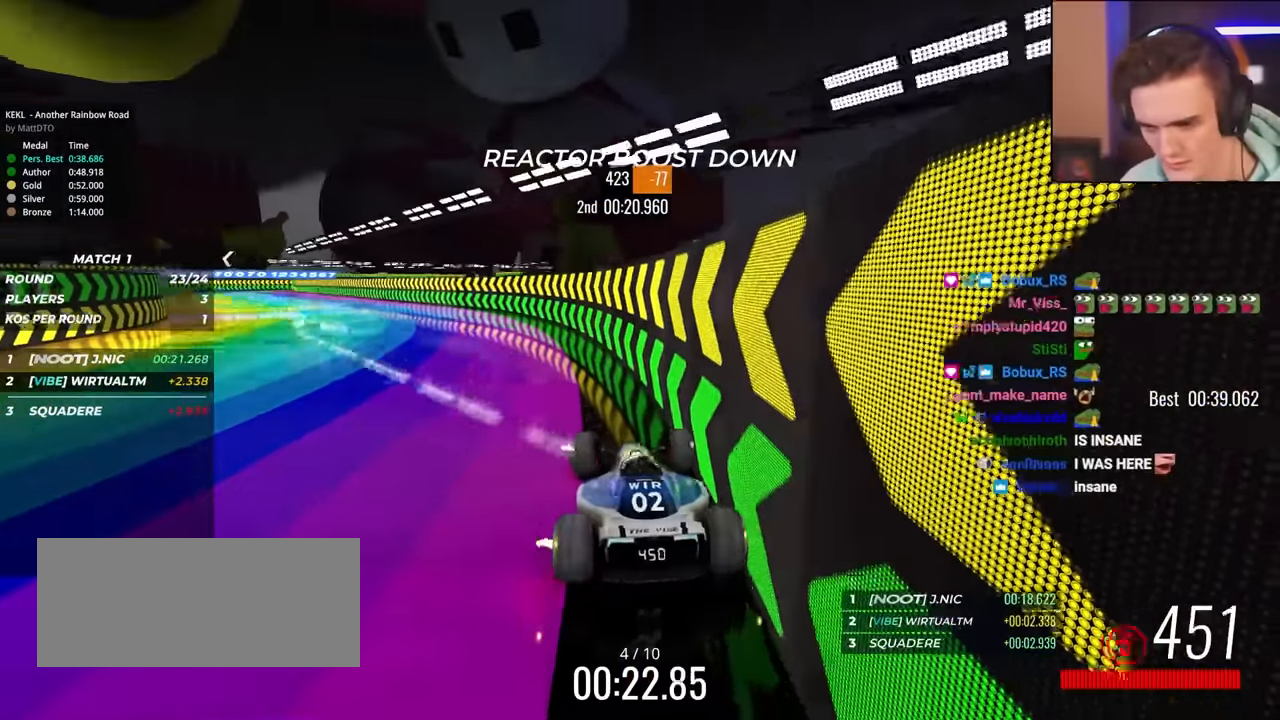
{"keys": ["right", "up"], "events": [[83, "left", "up"], [266, "left", "down"], [366, "left", "up"], [450, "right", "down"]]}
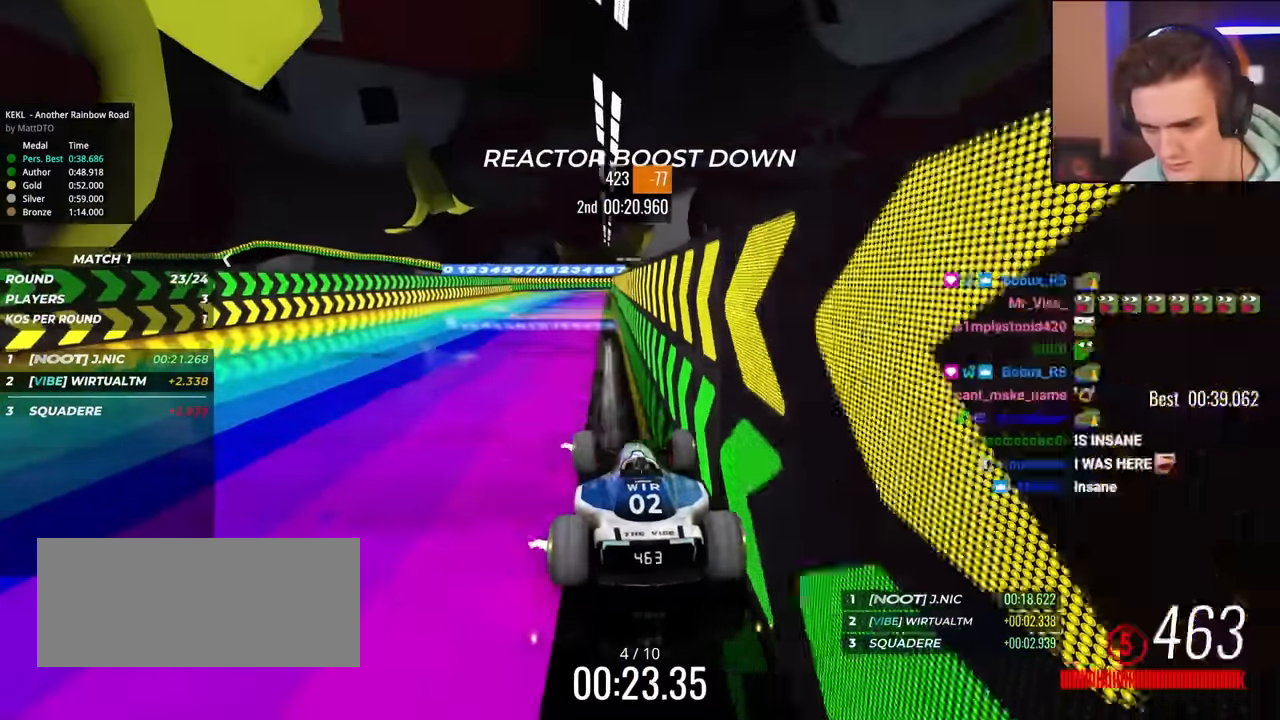
{"keys": ["right", "up"], "events": [[100, "right", "up"], [183, "right", "down"], [283, "right", "up"], [466, "right", "down"]]}
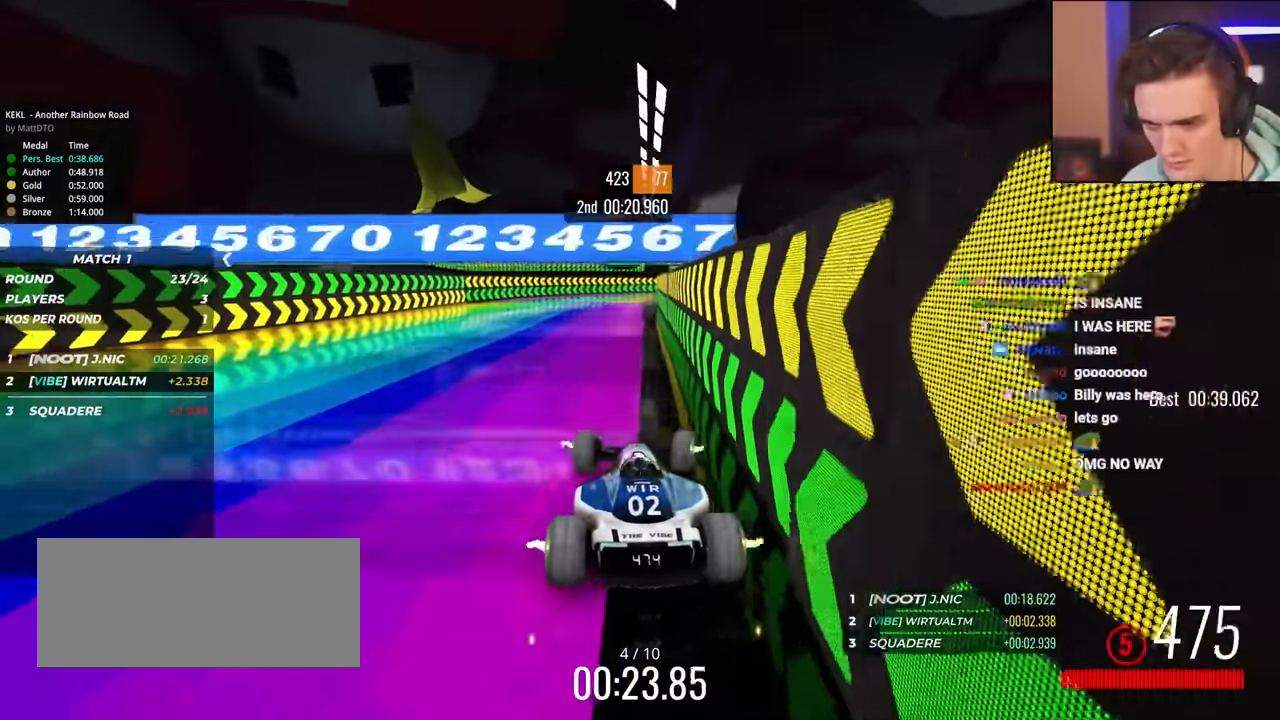
{"keys": [], "events": [[66, "right", "up"], [150, "right", "down"], [300, "right", "up"], [300, "up", "up"]]}
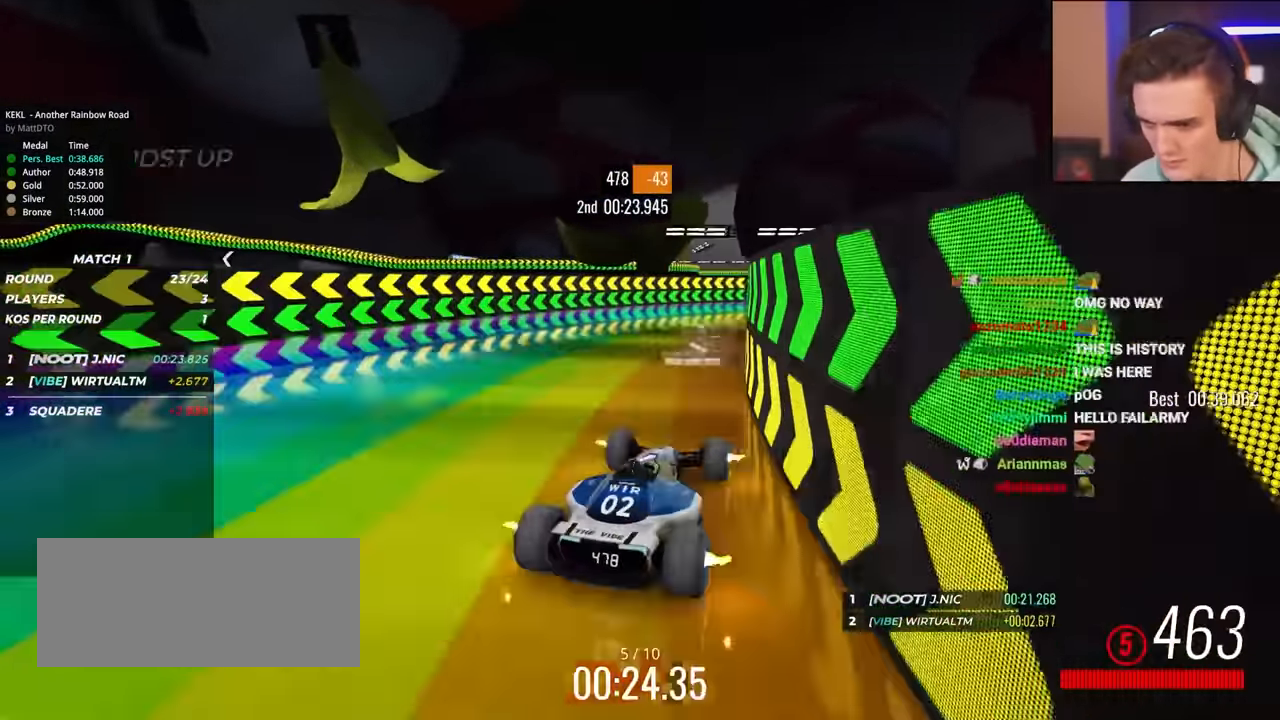
{"keys": ["left"], "events": [[83, "left", "down"], [133, "left", "up"], [400, "left", "down"]]}
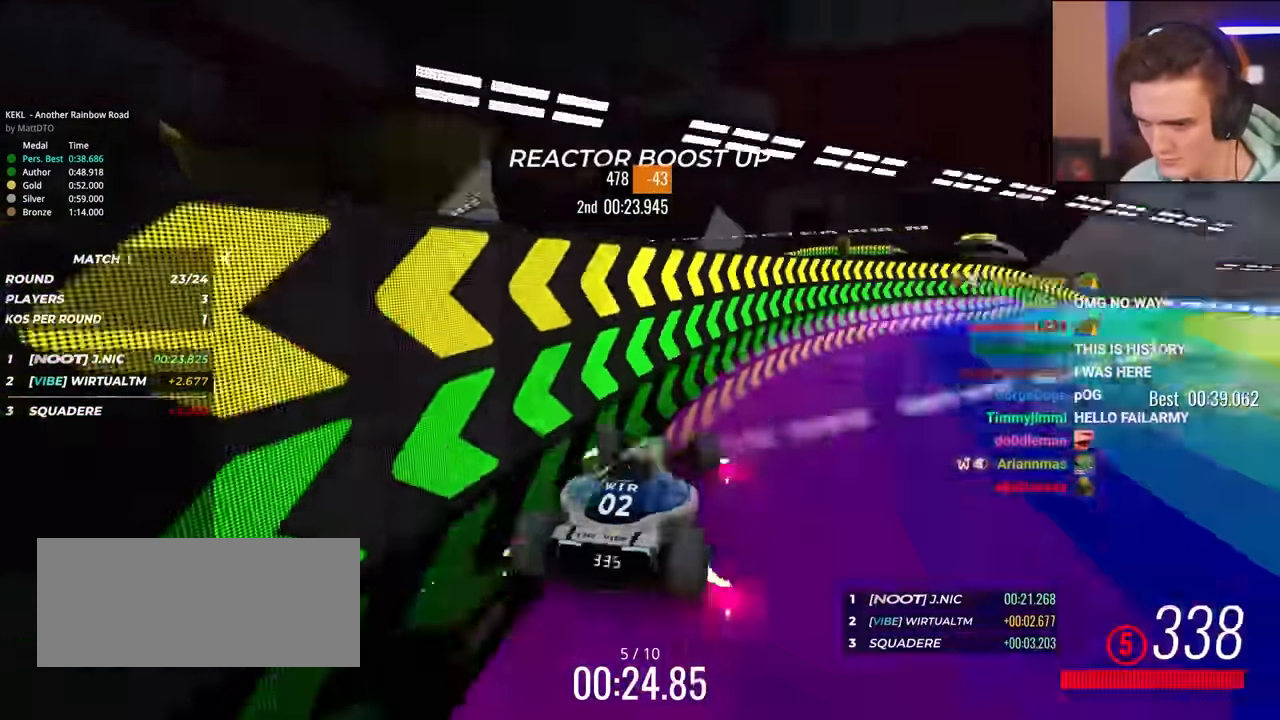
{"keys": ["left"], "events": [[233, "left", "up"], [283, "left", "down"]]}
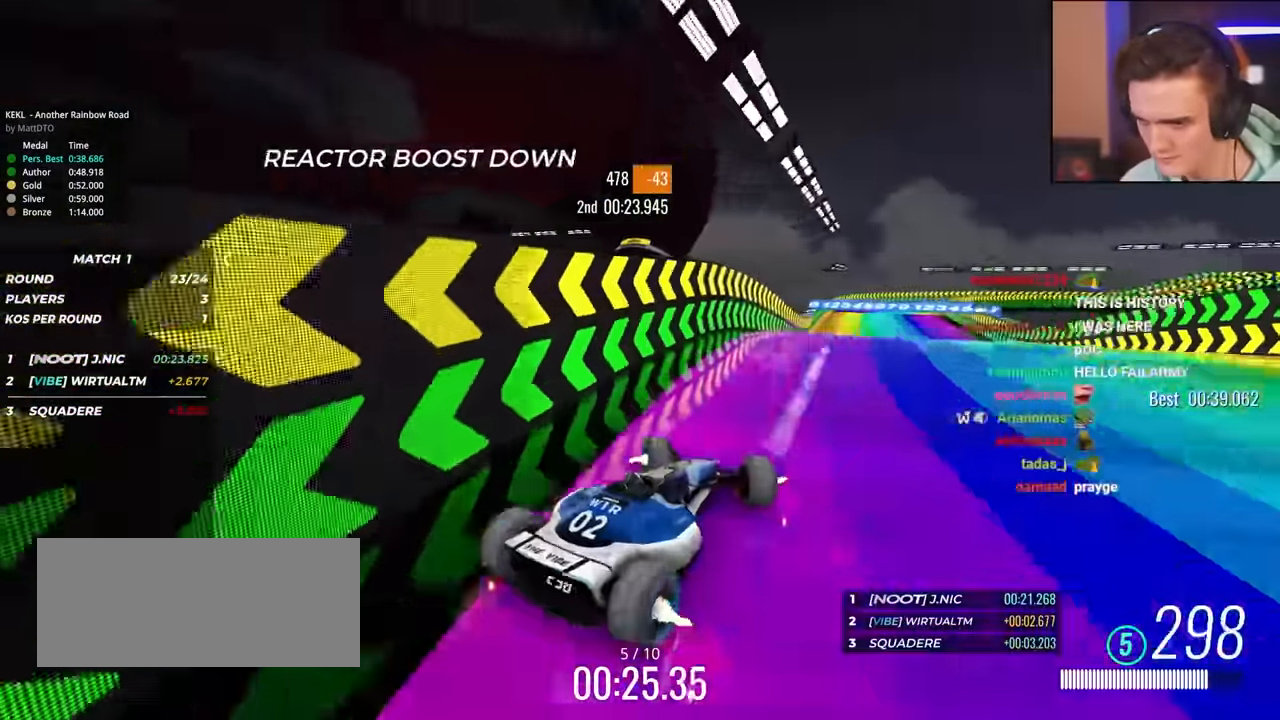
{"keys": ["left"], "events": [[116, "left", "up"], [250, "left", "down"], [300, "left", "up"], [400, "left", "down"]]}
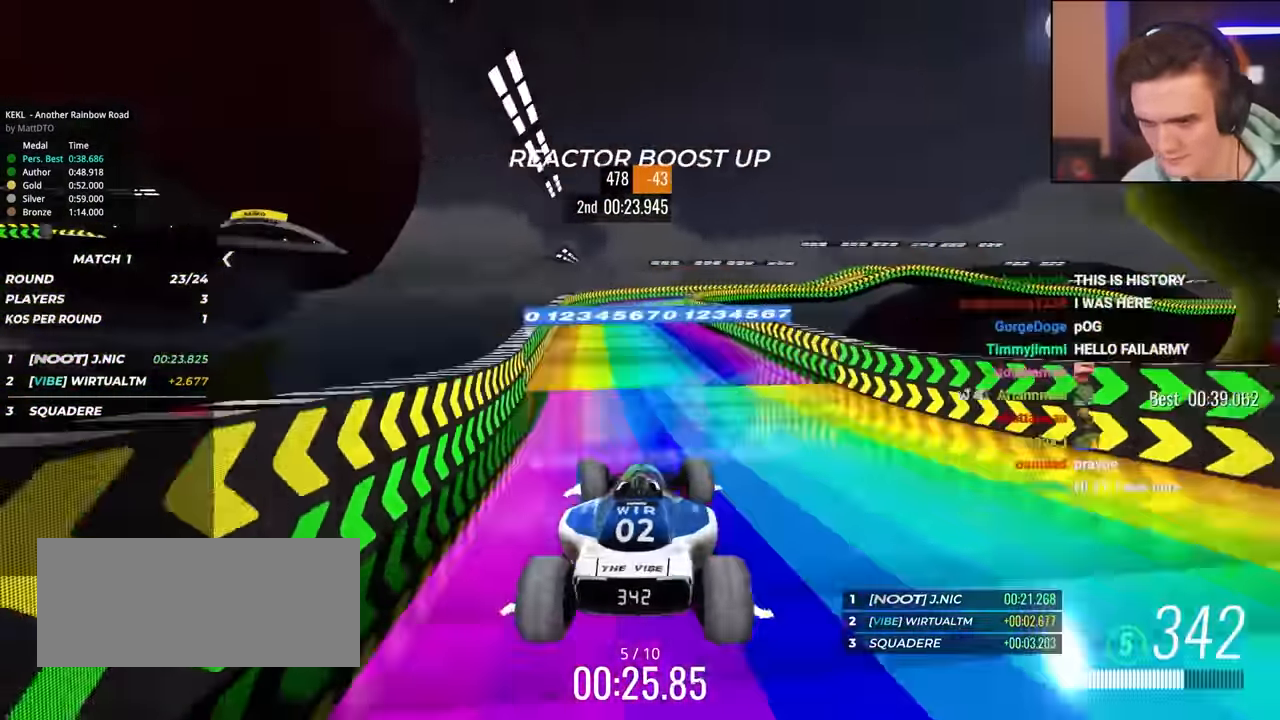
{"keys": ["up"], "events": [[33, "up", "down"], [83, "left", "up"], [83, "right", "down"], [316, "right", "up"]]}
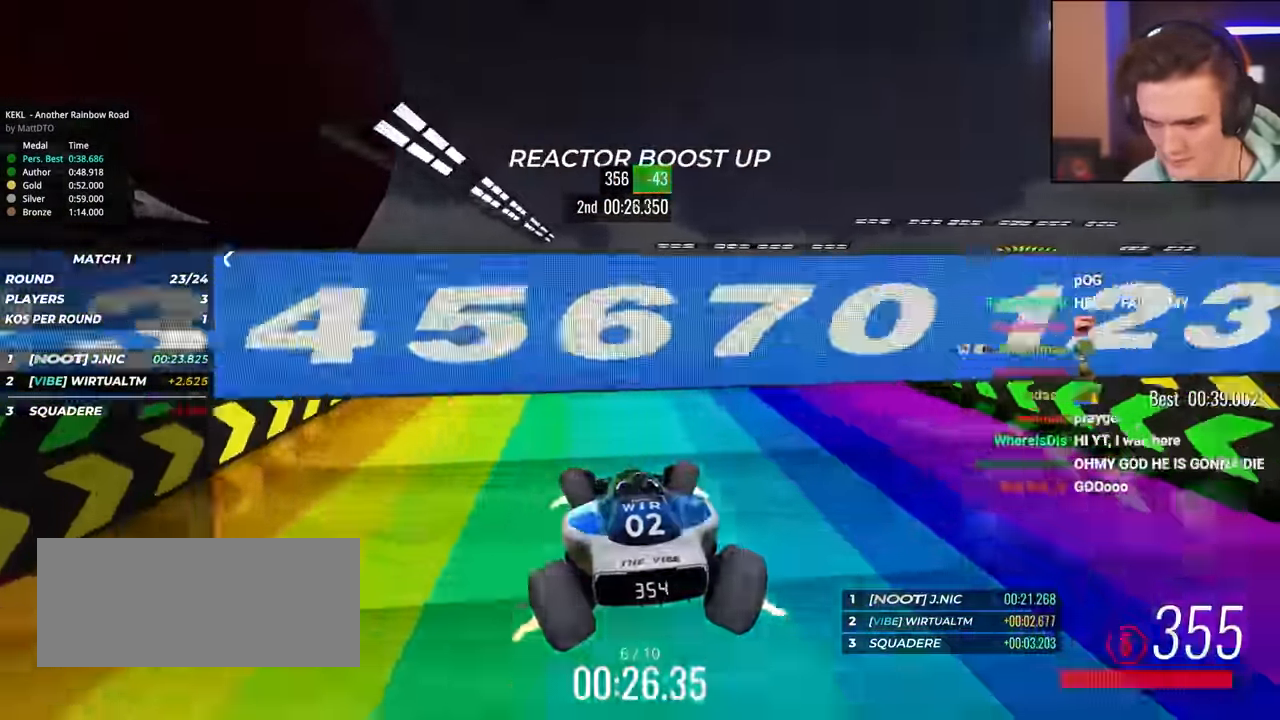
{"keys": ["right"], "events": [[134, "right", "down"], [284, "right", "up"], [384, "right", "down"], [484, "up", "up"]]}
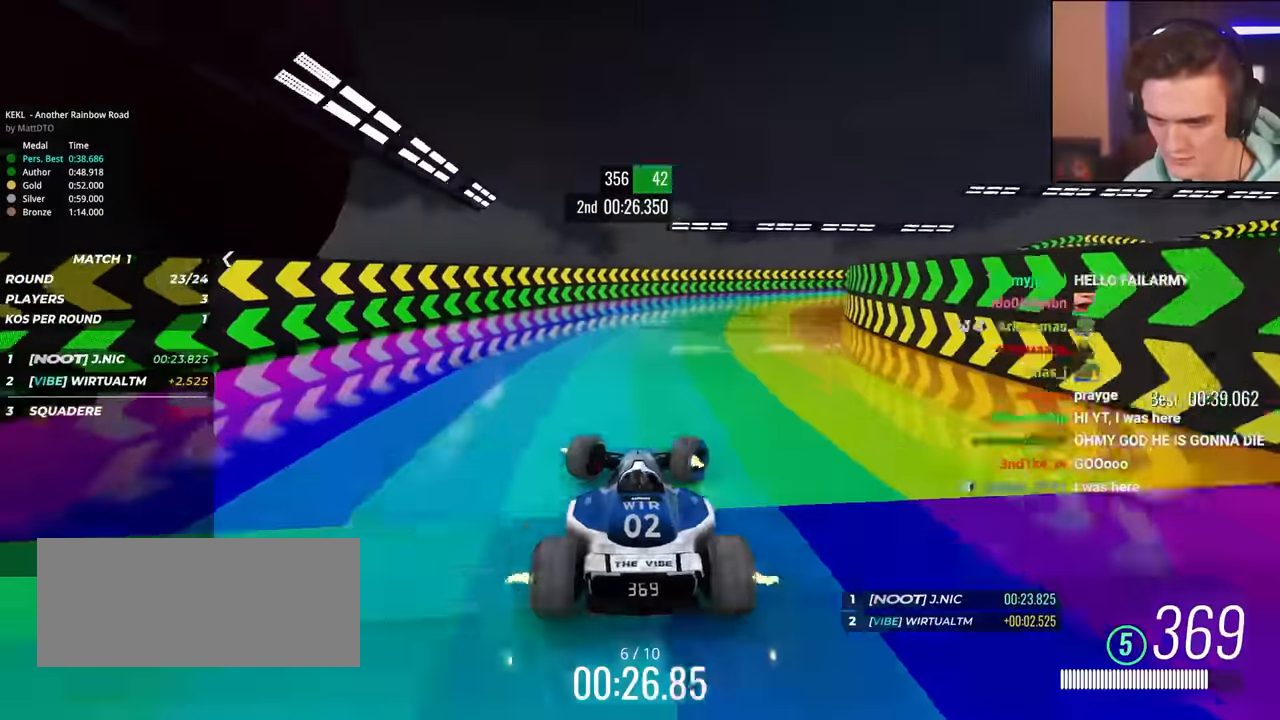
{"keys": [], "events": [[150, "right", "up"], [300, "left", "down"], [400, "left", "up"]]}
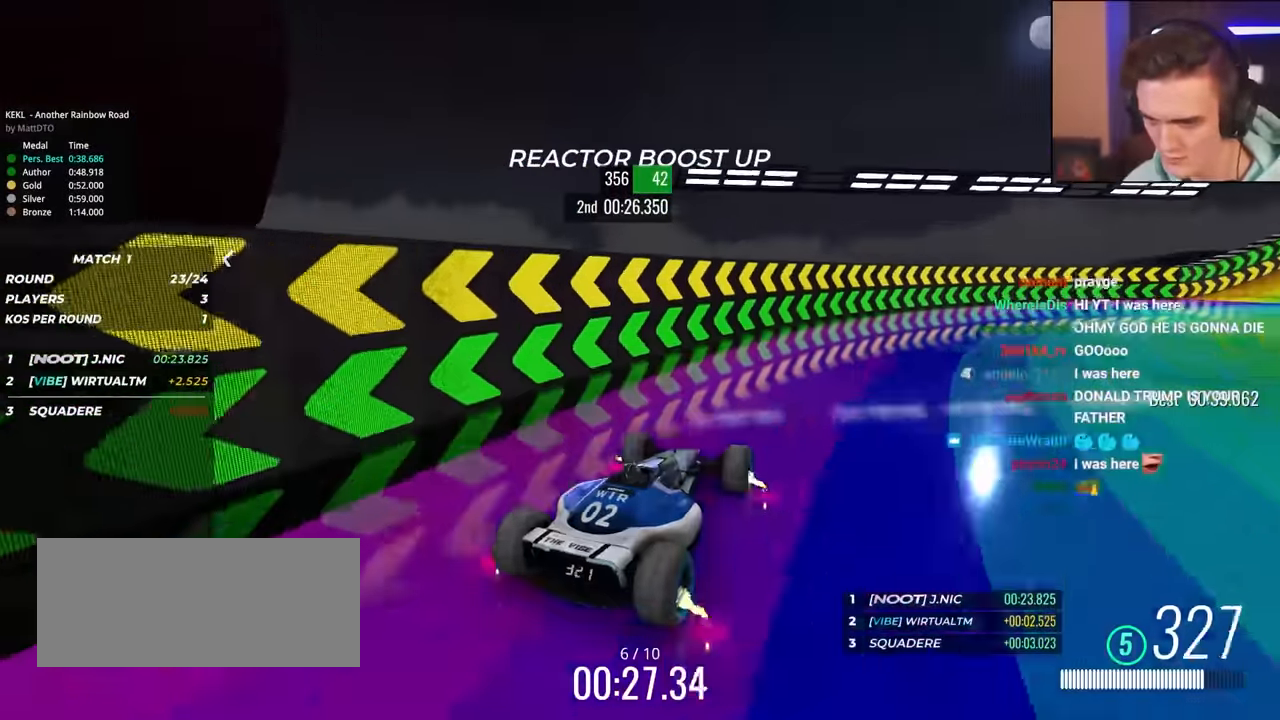
{"keys": ["left"], "events": [[34, "left", "down"]]}
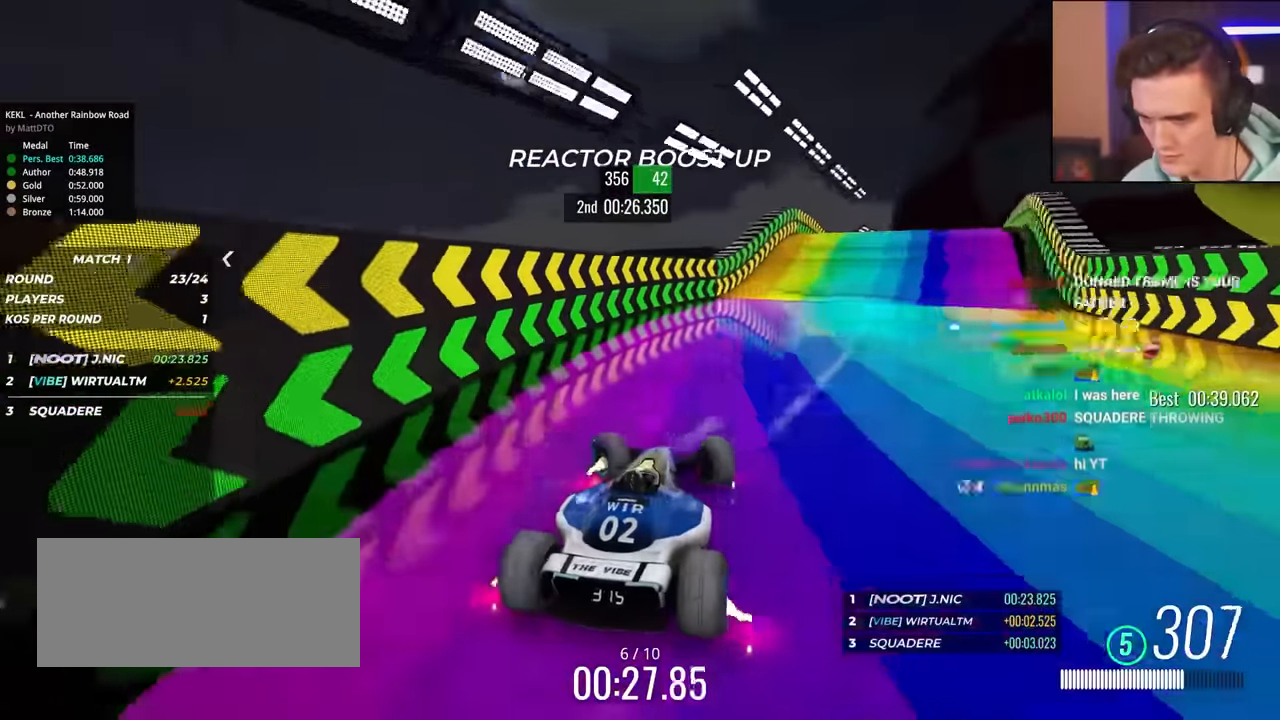
{"keys": ["left"], "events": [[50, "left", "up"], [184, "down", "down"], [234, "down", "up"], [384, "left", "down"]]}
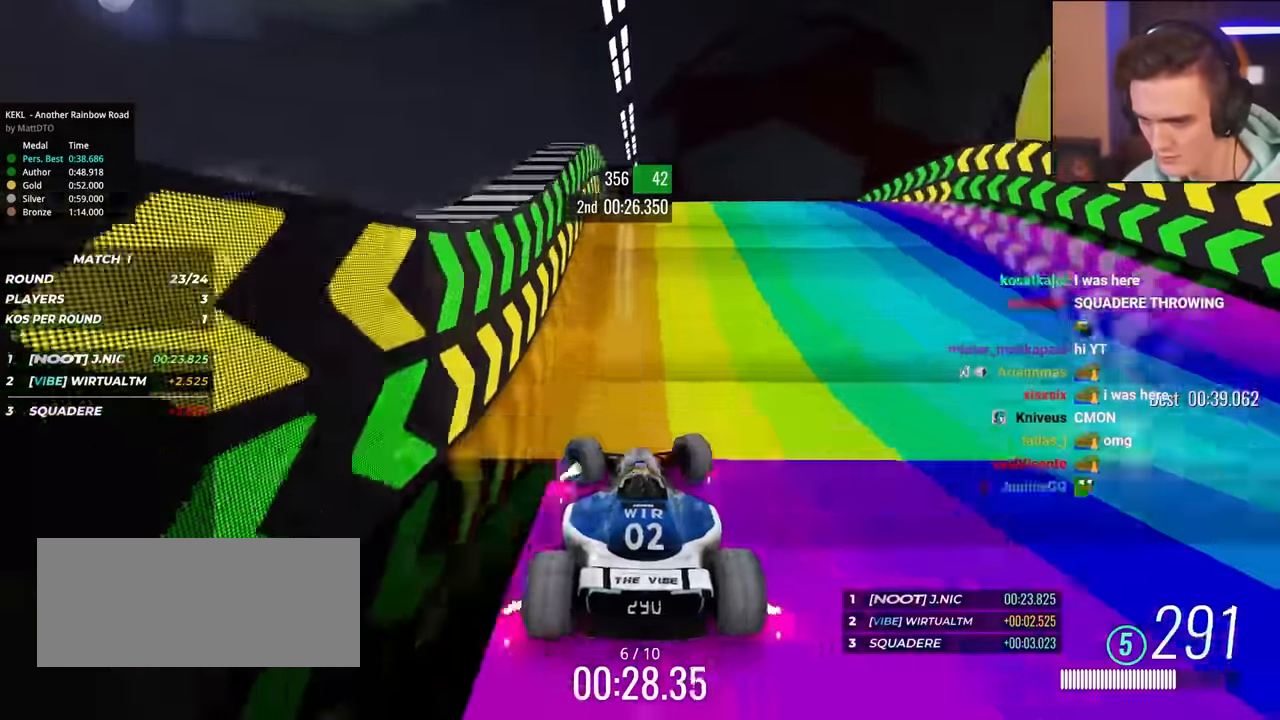
{"keys": ["left", "up"], "events": [[117, "left", "up"], [350, "left", "down"], [450, "up", "down"]]}
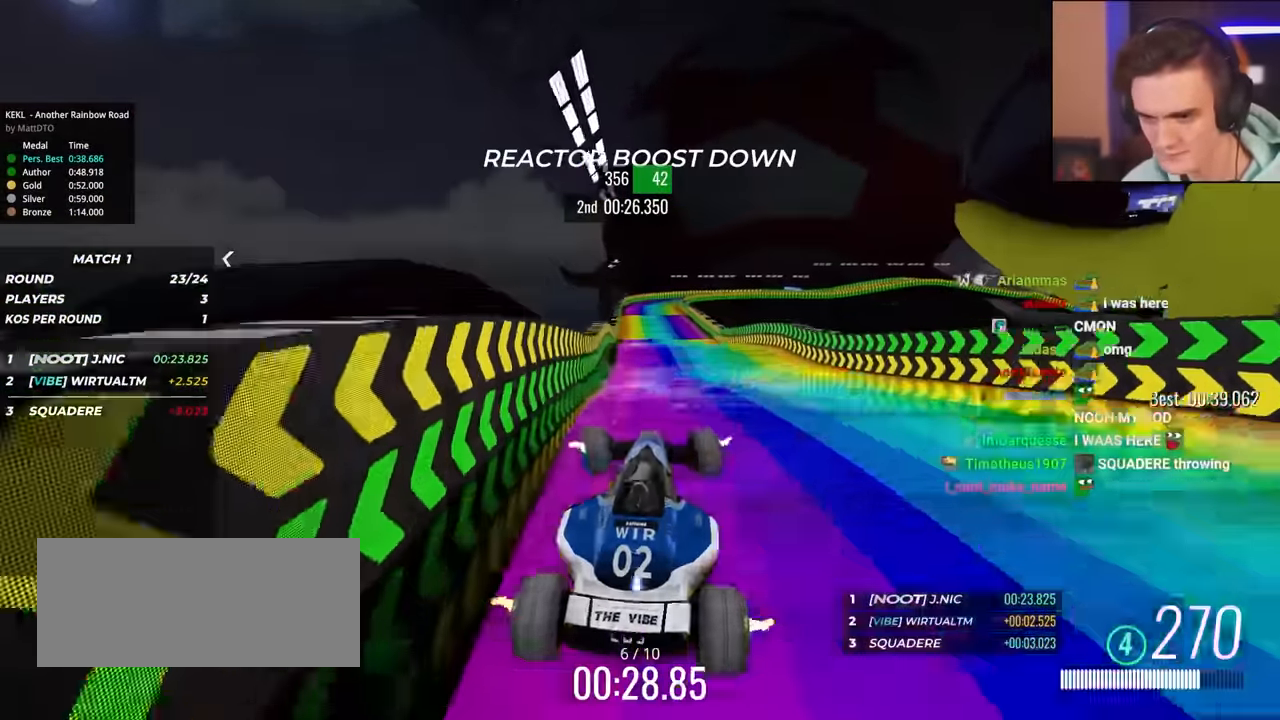
{"keys": ["up"], "events": [[267, "left", "up"], [367, "right", "down"], [500, "right", "up"]]}
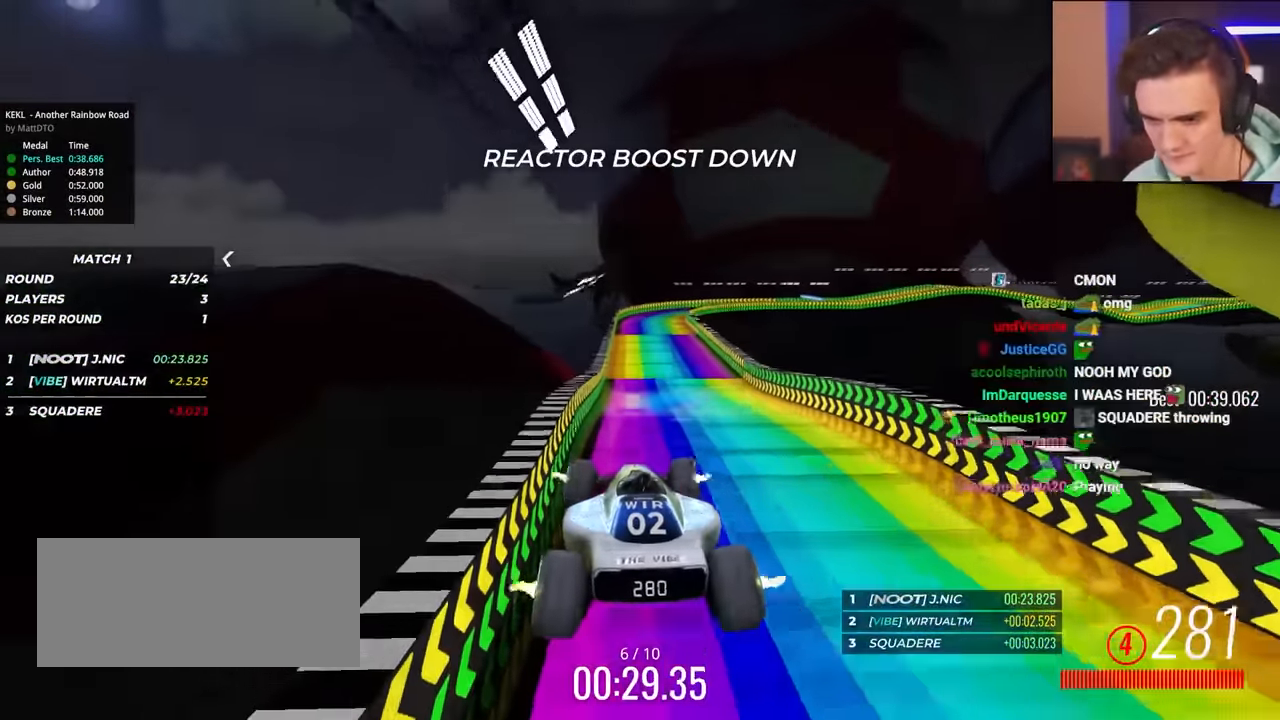
{"keys": ["up"], "events": []}
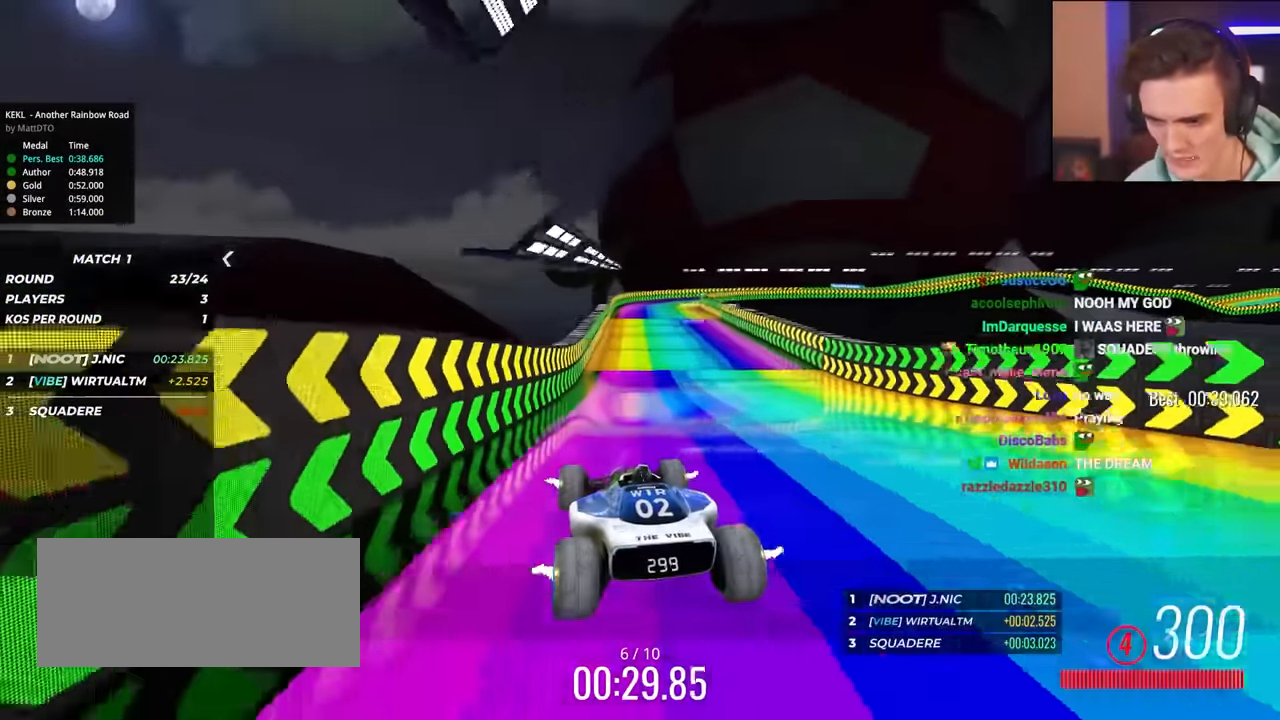
{"keys": ["up"], "events": [[17, "right", "down"], [67, "right", "up"], [384, "right", "down"], [484, "right", "up"]]}
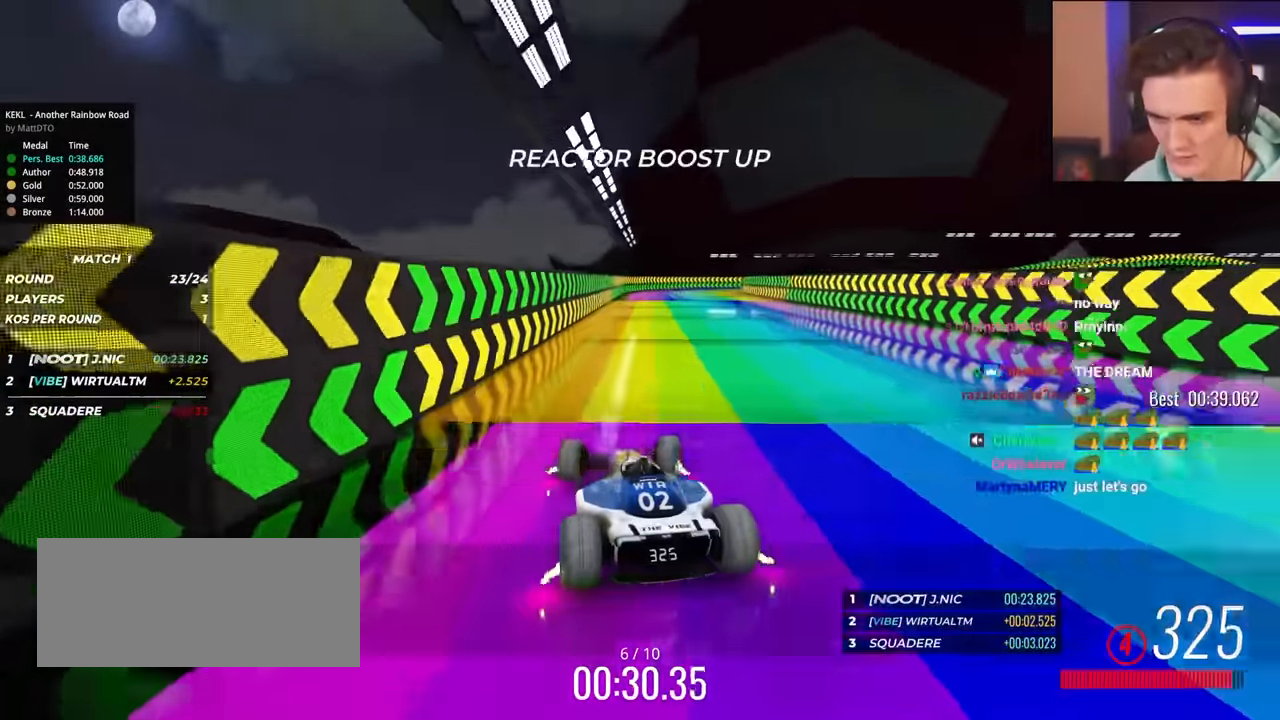
{"keys": ["up"], "events": [[134, "left", "down"], [167, "left", "up"], [267, "right", "down"], [367, "right", "up"]]}
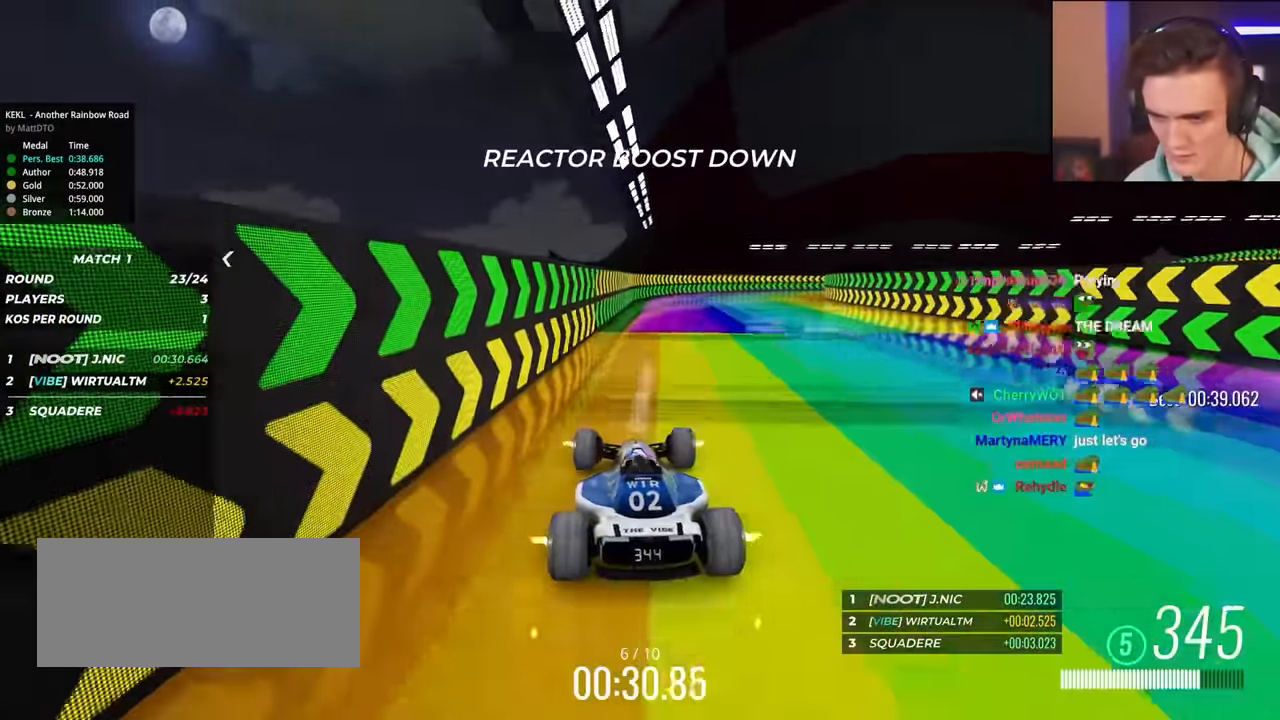
{"keys": ["up"], "events": []}
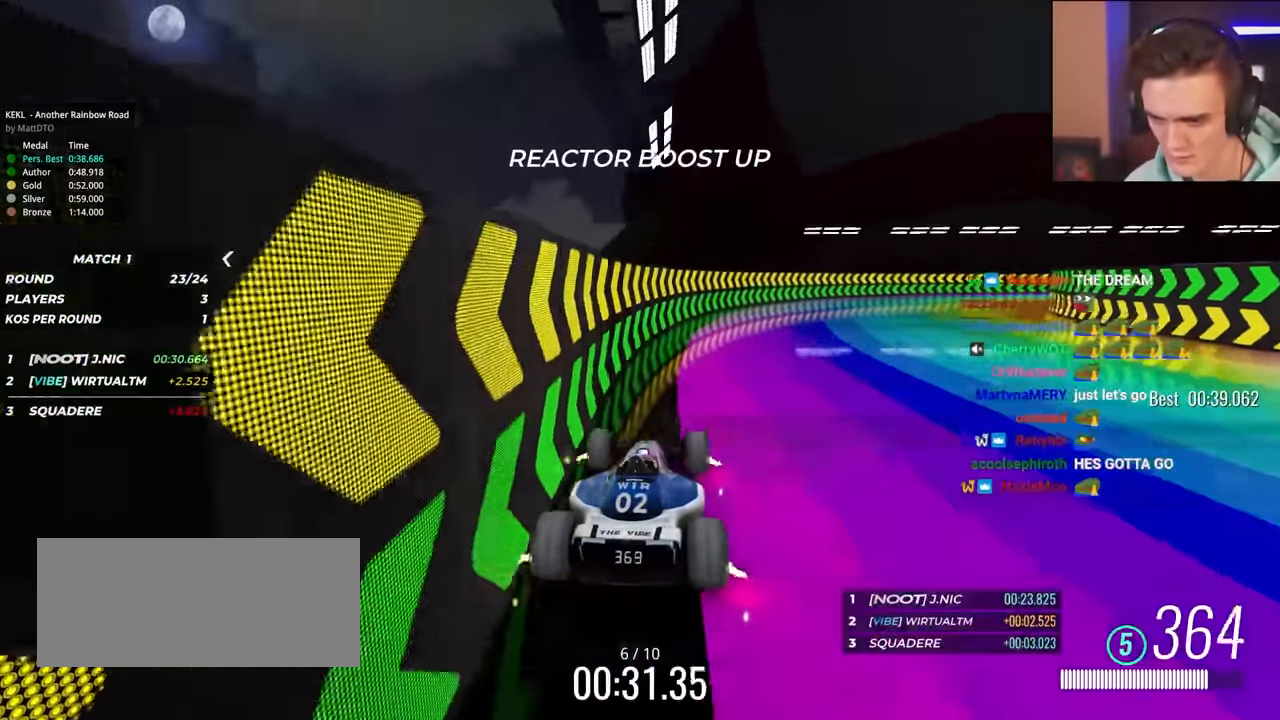
{"keys": ["right", "up"], "events": [[67, "right", "down"]]}
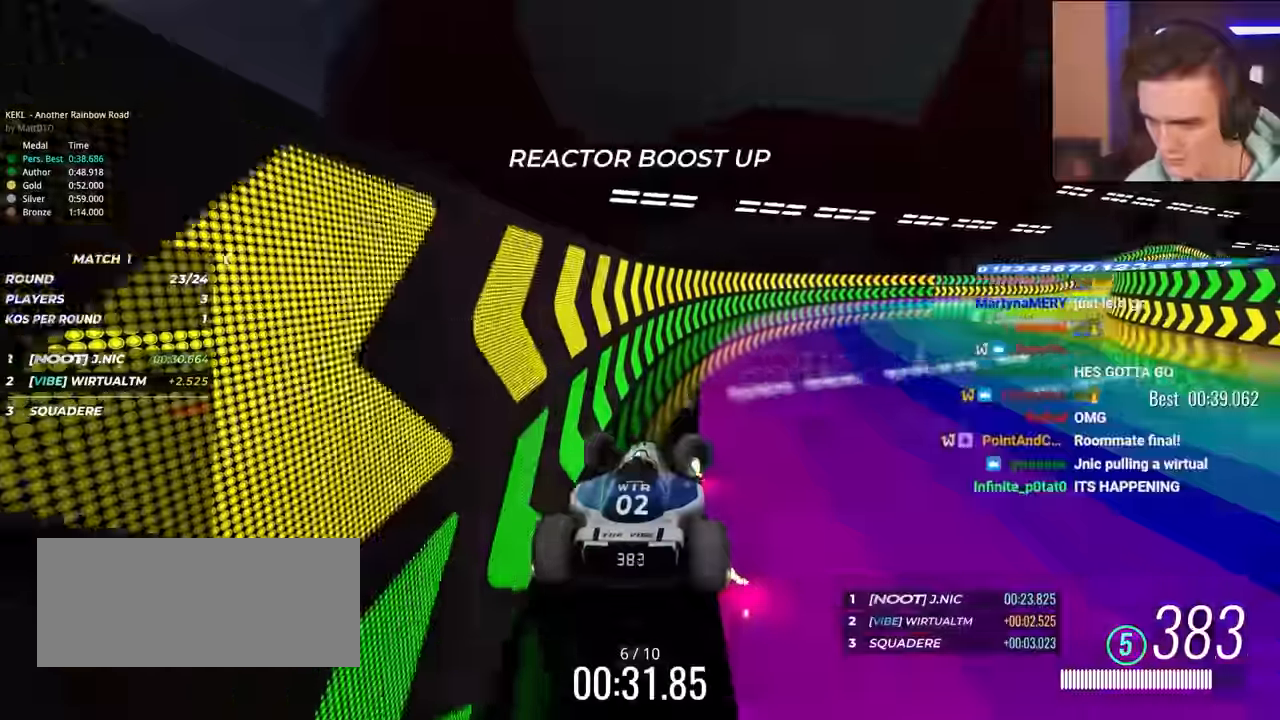
{"keys": ["right", "up"], "events": []}
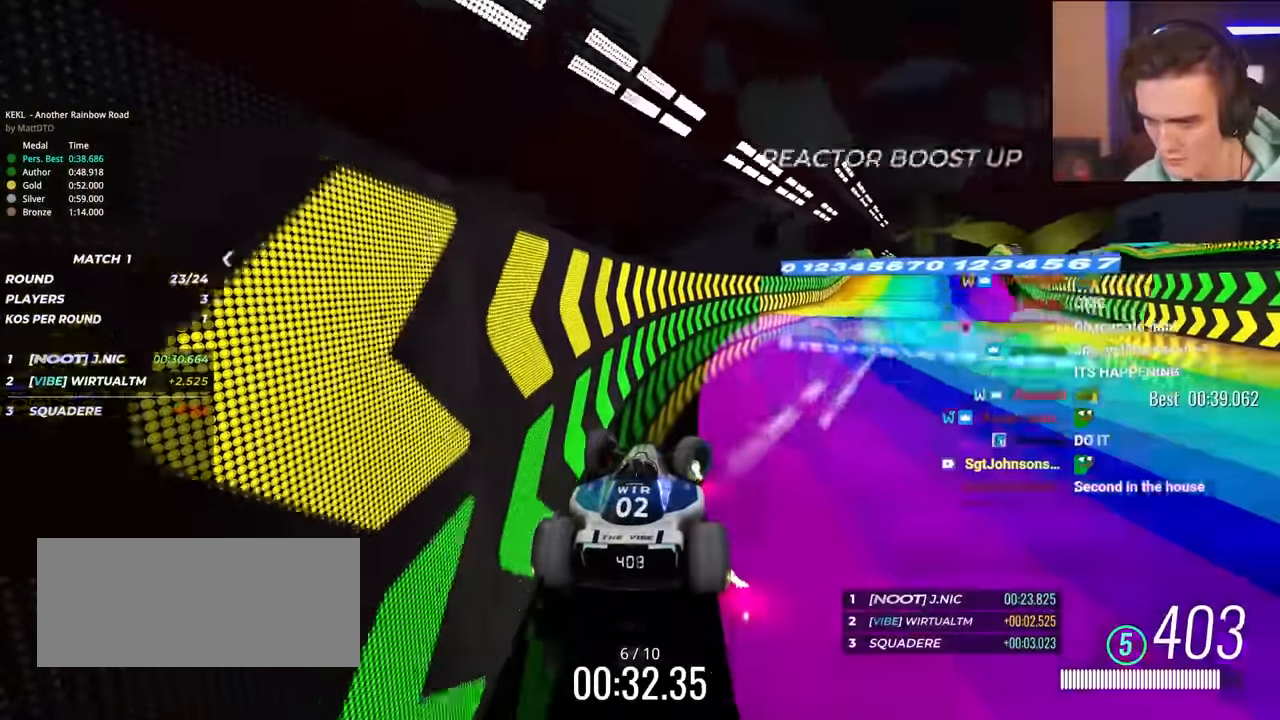
{"keys": ["up"], "events": [[383, "right", "up"]]}
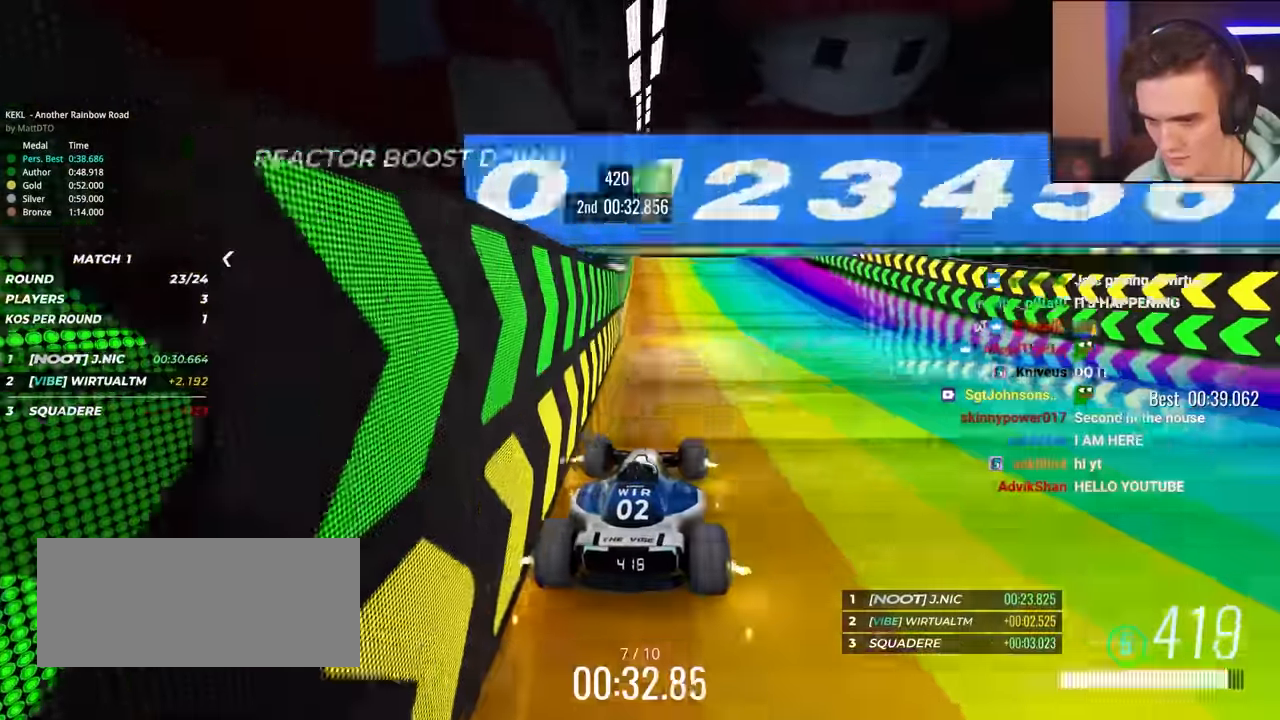
{"keys": ["up"], "events": [[16, "left", "down"], [116, "left", "up"], [200, "left", "down"], [300, "left", "up"]]}
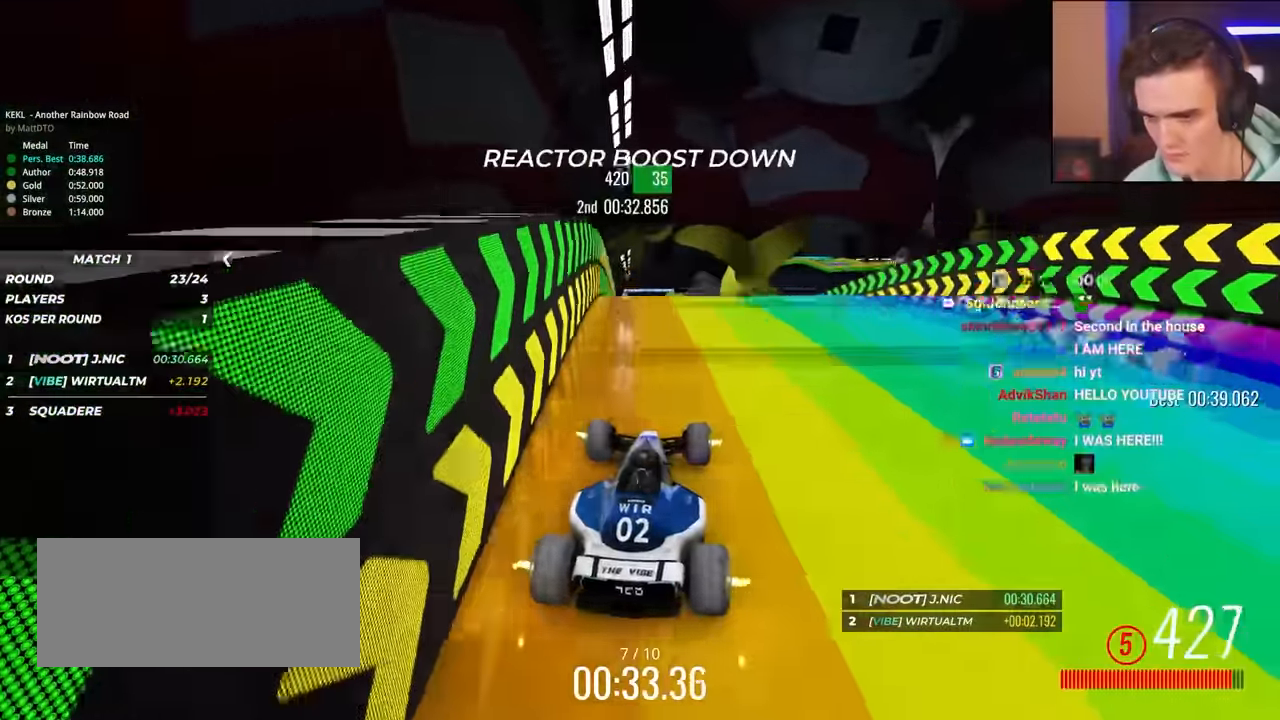
{"keys": ["up"], "events": [[366, "left", "down"], [450, "left", "up"]]}
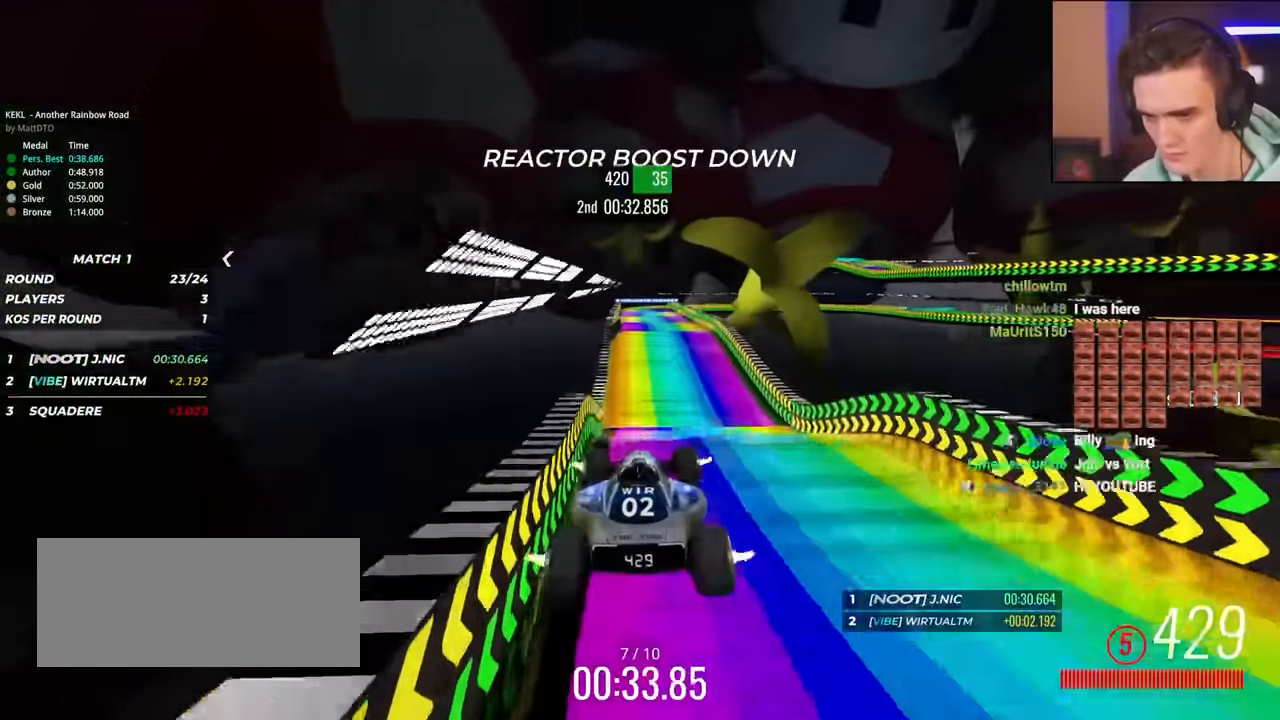
{"keys": ["up"], "events": [[233, "right", "down"], [283, "right", "up"]]}
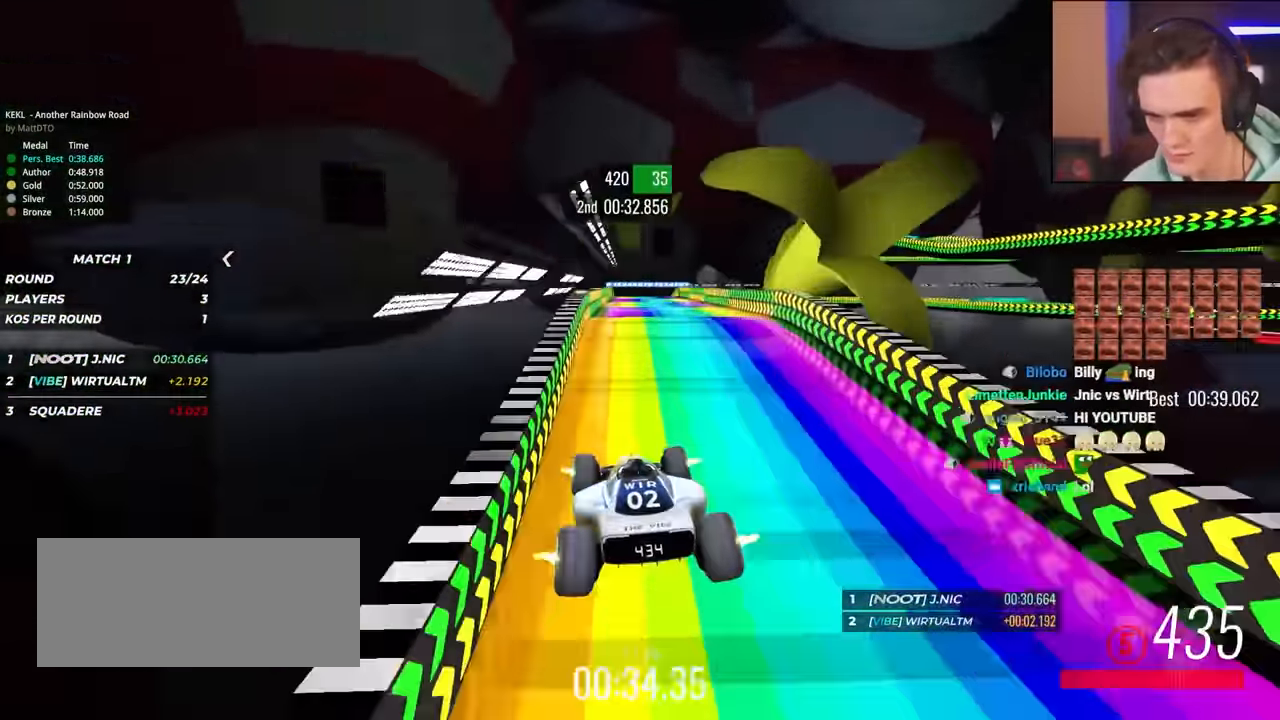
{"keys": ["right", "up"], "events": [[66, "left", "down"], [166, "left", "up"], [200, "left", "down"], [350, "left", "up"], [483, "right", "down"]]}
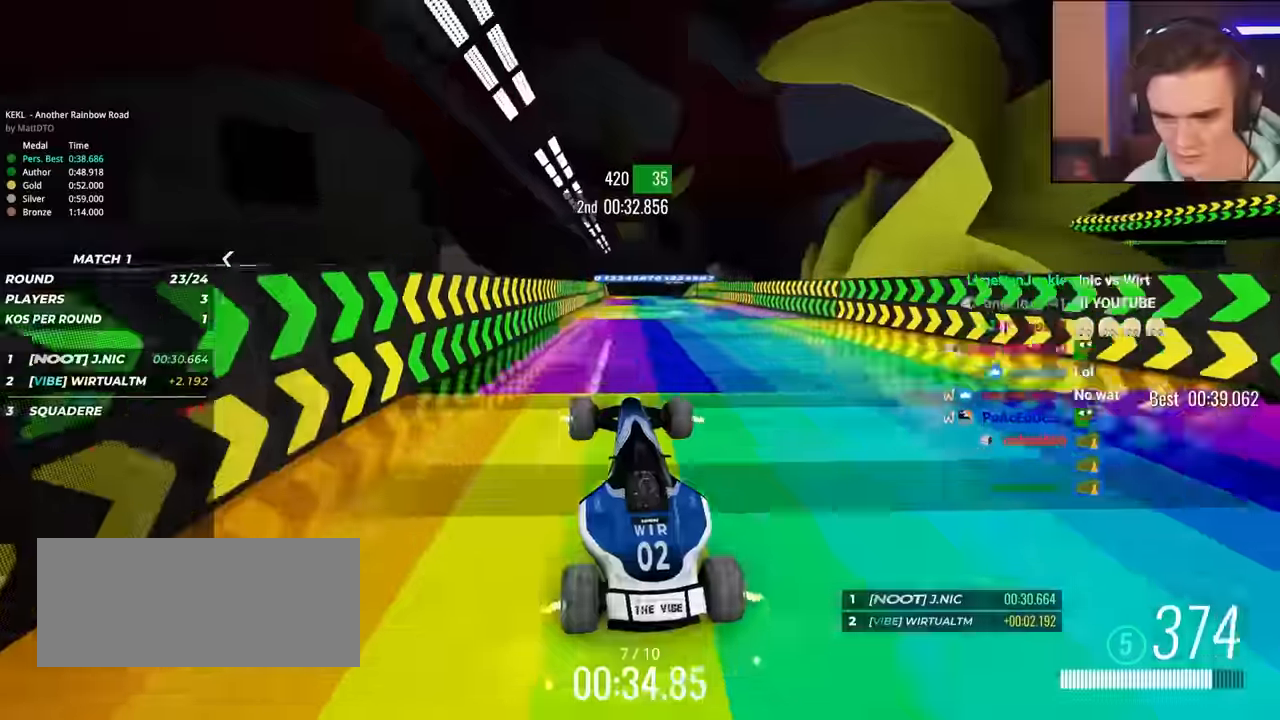
{"keys": ["left", "up"], "events": [[33, "right", "up"], [133, "left", "down"]]}
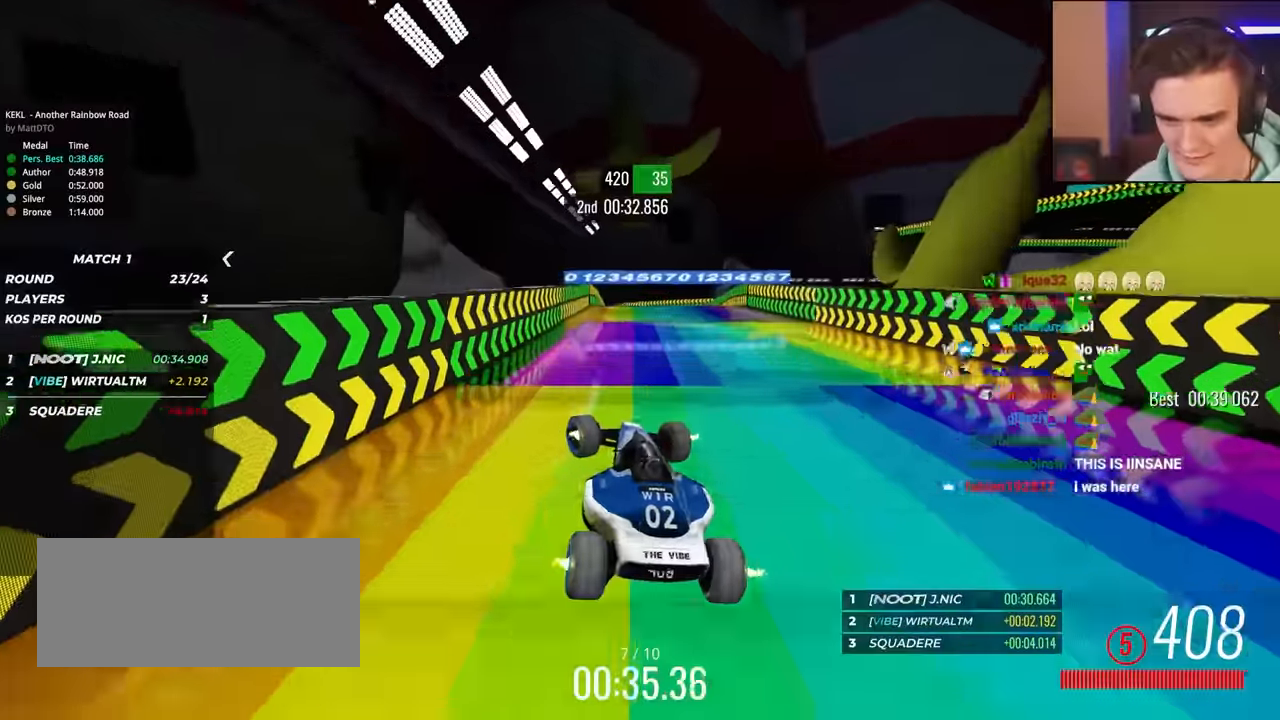
{"keys": ["right", "up"], "events": [[150, "left", "up"], [183, "right", "down"], [333, "up", "up"], [433, "up", "down"]]}
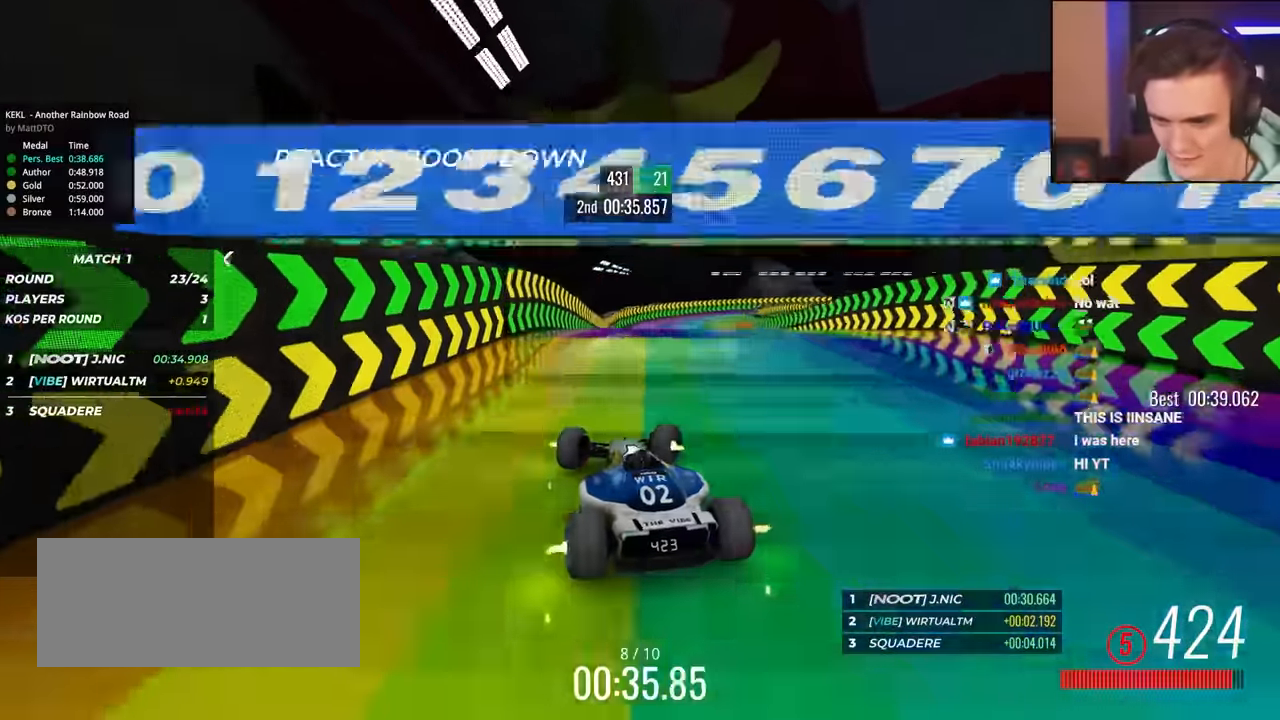
{"keys": ["left", "up"], "events": [[116, "right", "up"], [150, "left", "down"], [200, "left", "up"], [250, "left", "down"], [300, "left", "up"], [483, "left", "down"]]}